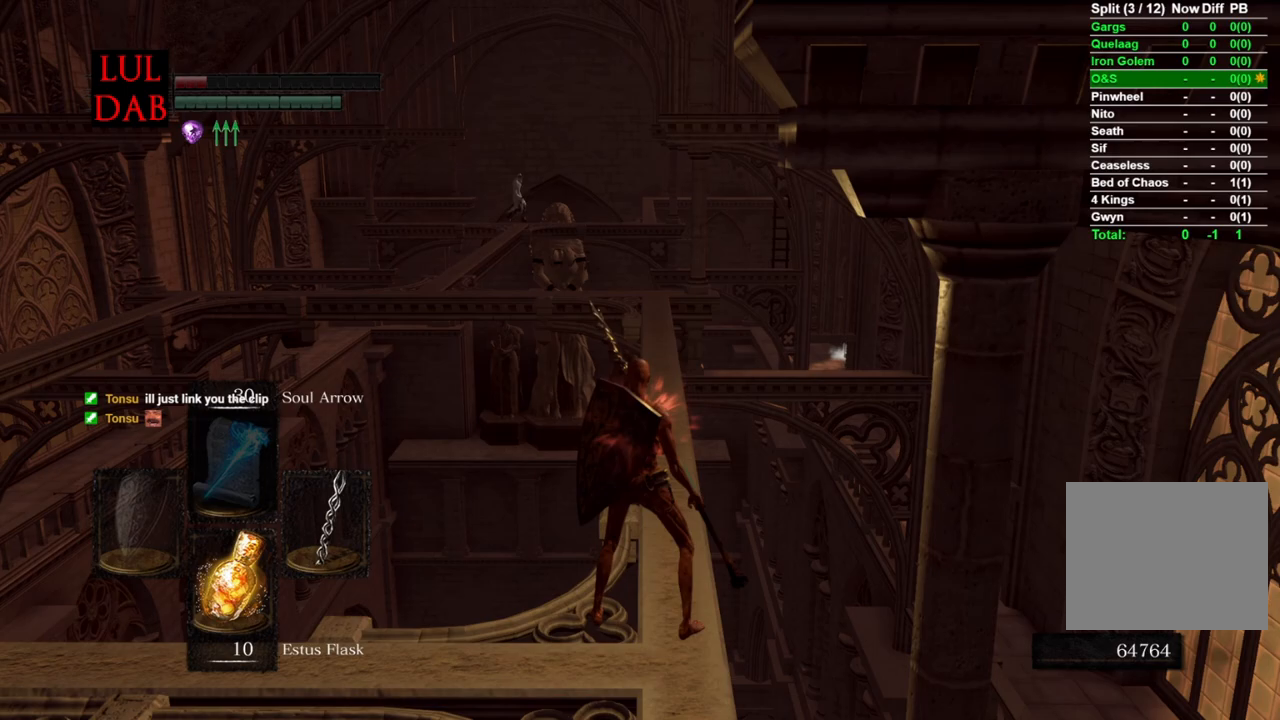
Gameplay with a controller (PlayStation layout); each line is a JSON object with the inputs held at the frame after it. "events" lists button and stick changes between this image and that frame as [ms after this image, input, new state], when the widget could be followed in between.
{"buttons": [], "left_stick": "center", "right_stick": "center", "events": []}
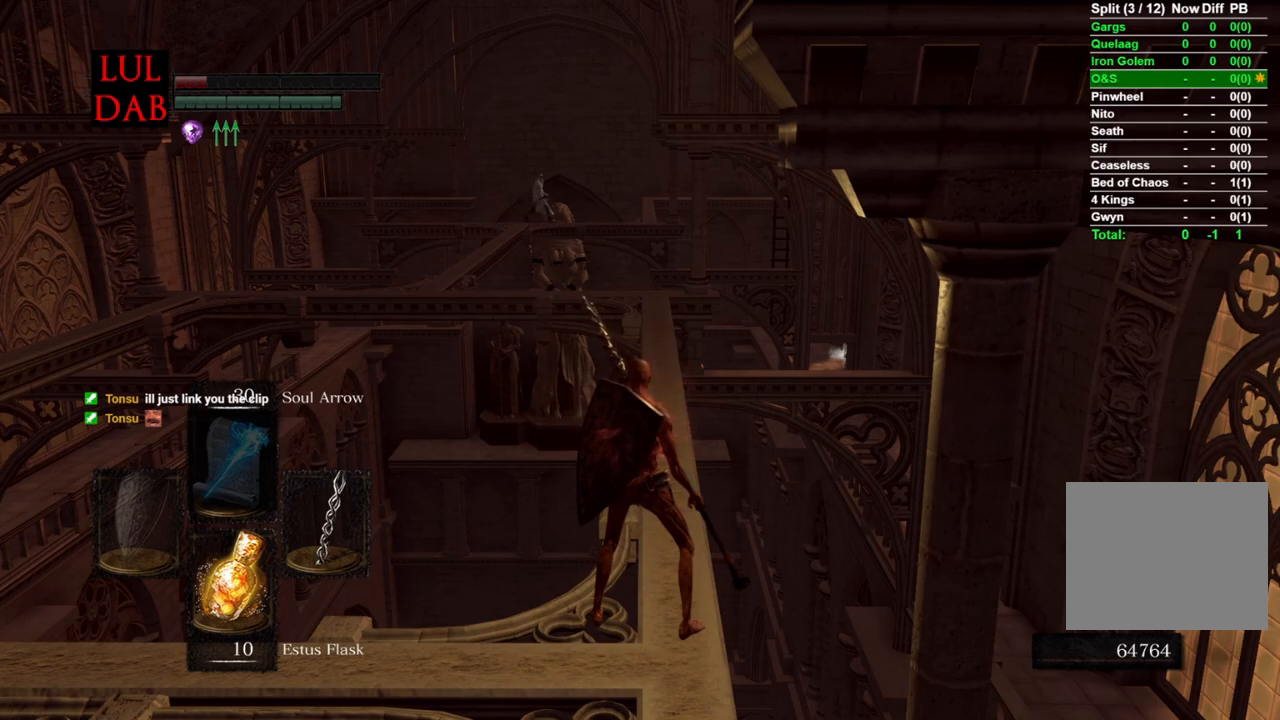
{"buttons": [], "left_stick": "center", "right_stick": "down-left", "events": [[217, "right_stick", "down-left"]]}
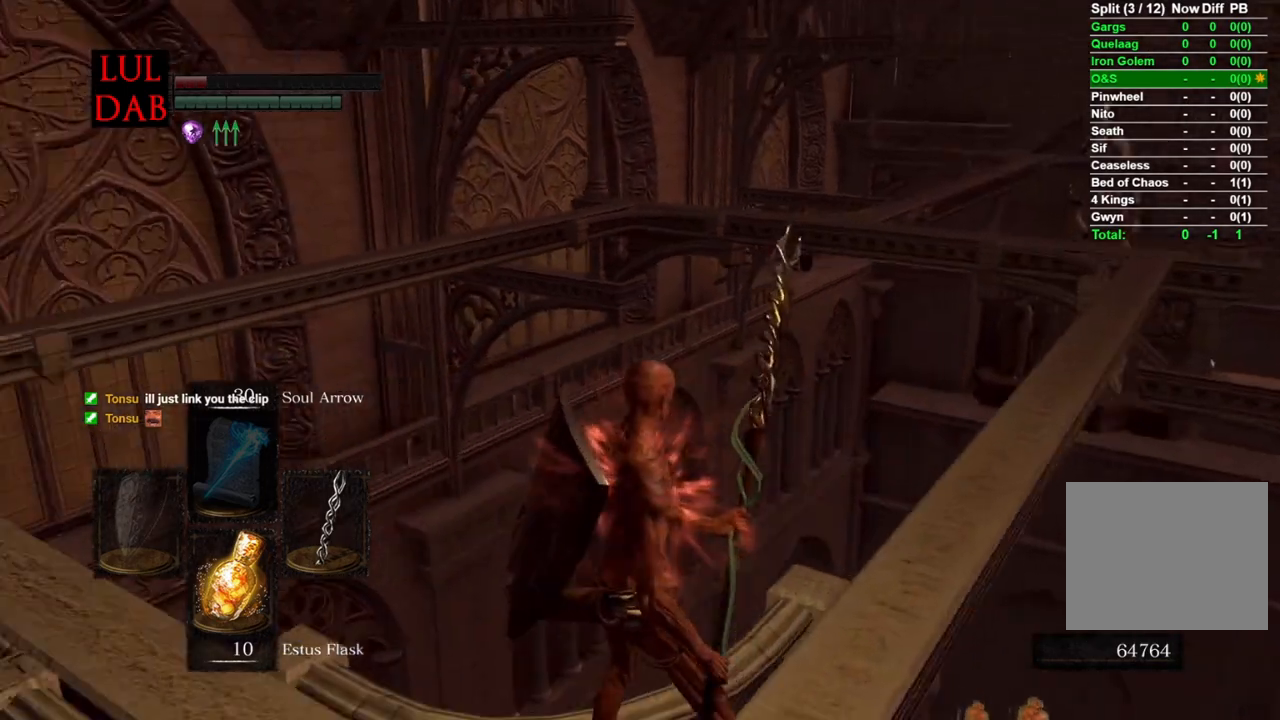
{"buttons": ["DPAD_RIGHT"], "left_stick": "center", "right_stick": "center", "events": [[150, "left_stick", "up-left"], [150, "right_stick", "center"], [267, "left_stick", "center"], [450, "DPAD_RIGHT", "down"]]}
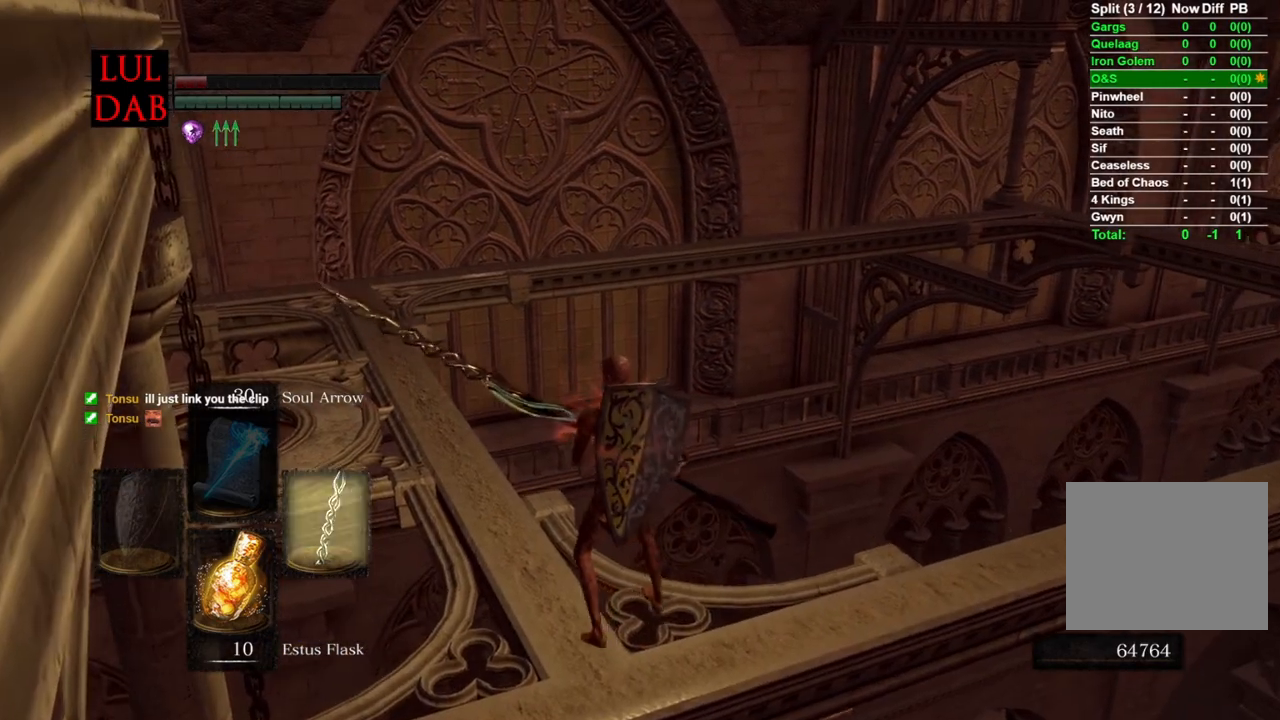
{"buttons": [], "left_stick": "center", "right_stick": "center", "events": [[50, "right_stick", "right"], [67, "DPAD_RIGHT", "up"], [483, "right_stick", "center"]]}
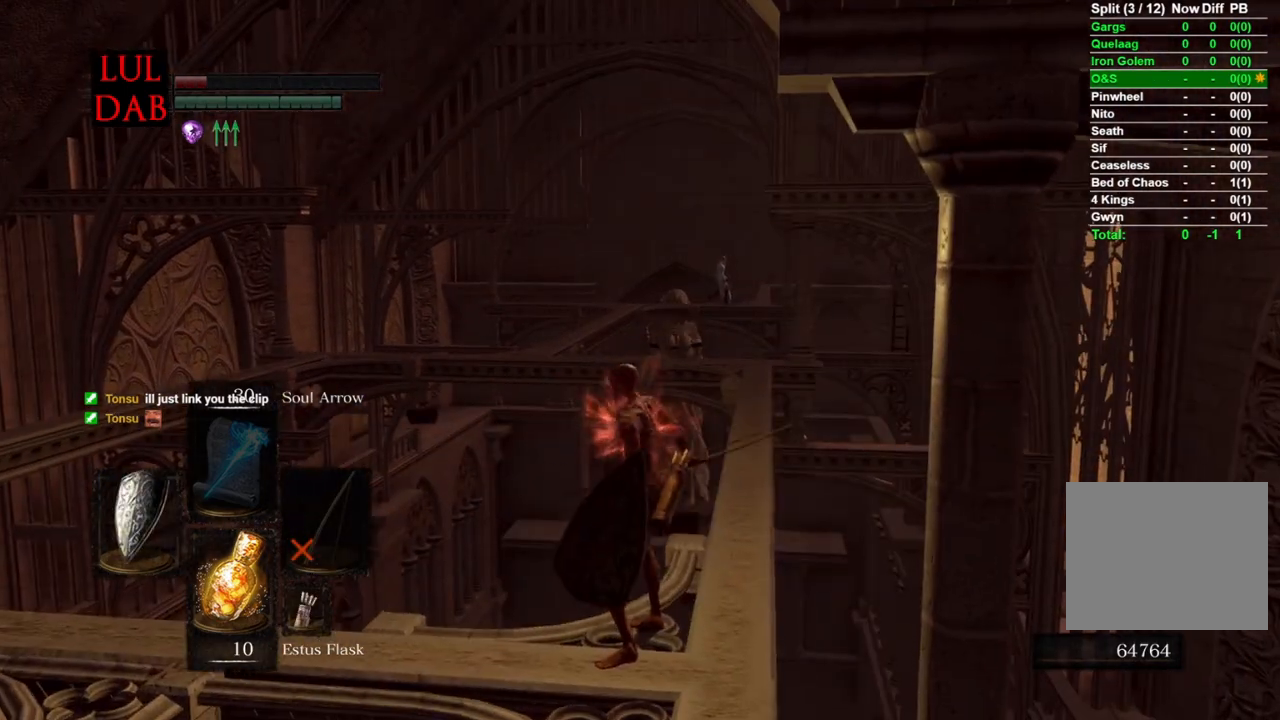
{"buttons": ["L1"], "left_stick": "center", "right_stick": "center", "events": [[33, "TRIANGLE", "down"], [167, "TRIANGLE", "up"], [350, "right_stick", "up-right"], [417, "L1", "down"], [417, "right_stick", "center"]]}
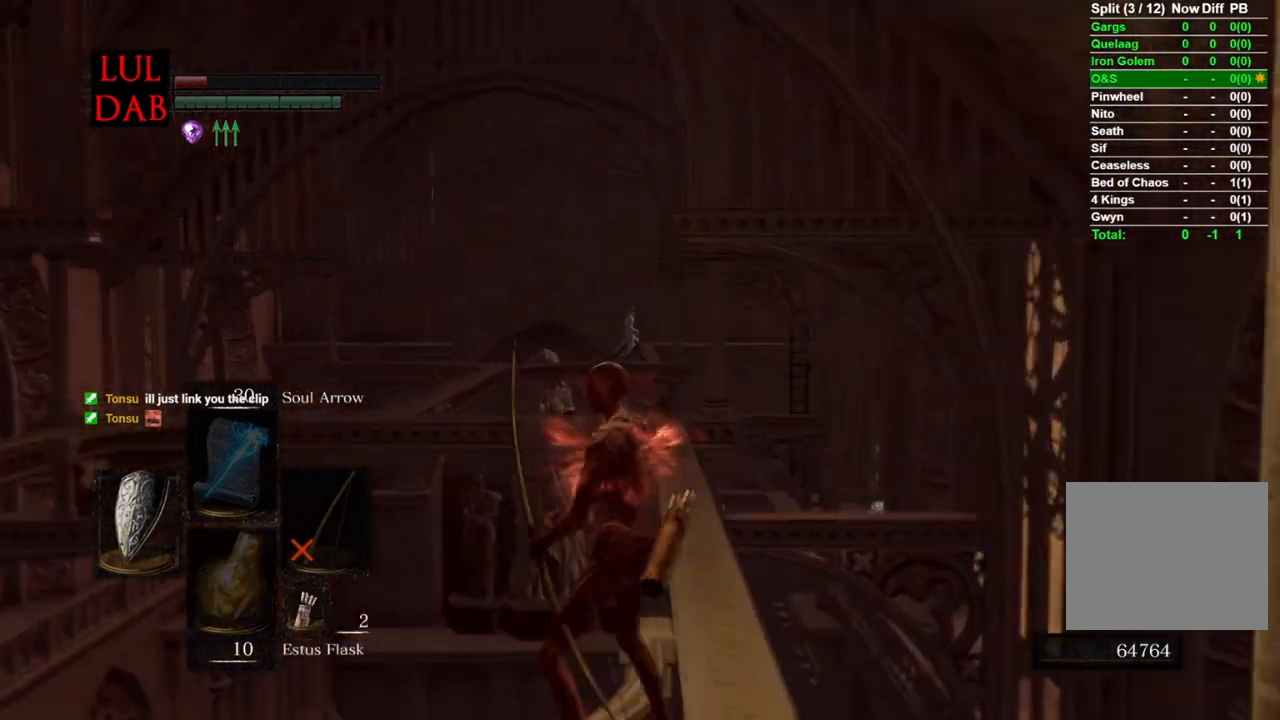
{"buttons": [], "left_stick": "center", "right_stick": "right", "events": [[67, "L1", "up"], [267, "right_stick", "up-right"], [400, "right_stick", "right"]]}
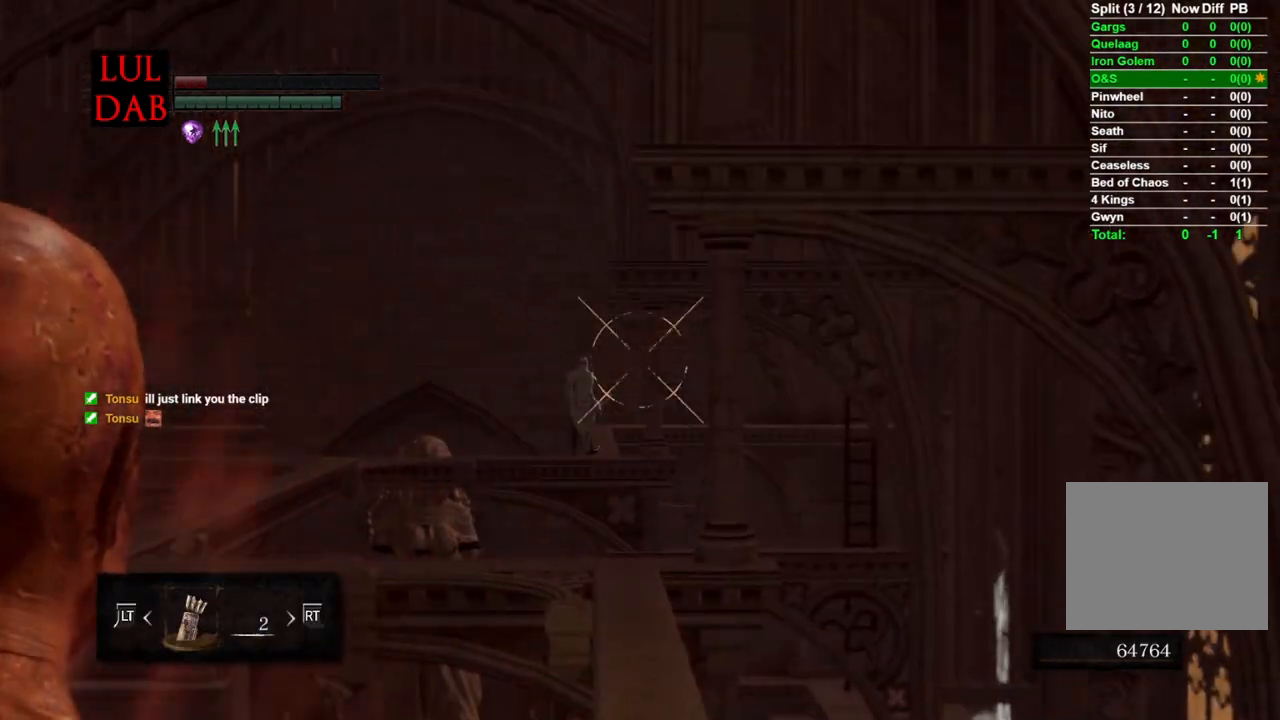
{"buttons": ["R1"], "left_stick": "center", "right_stick": "center", "events": [[83, "R1", "down"], [83, "right_stick", "up"], [200, "right_stick", "center"]]}
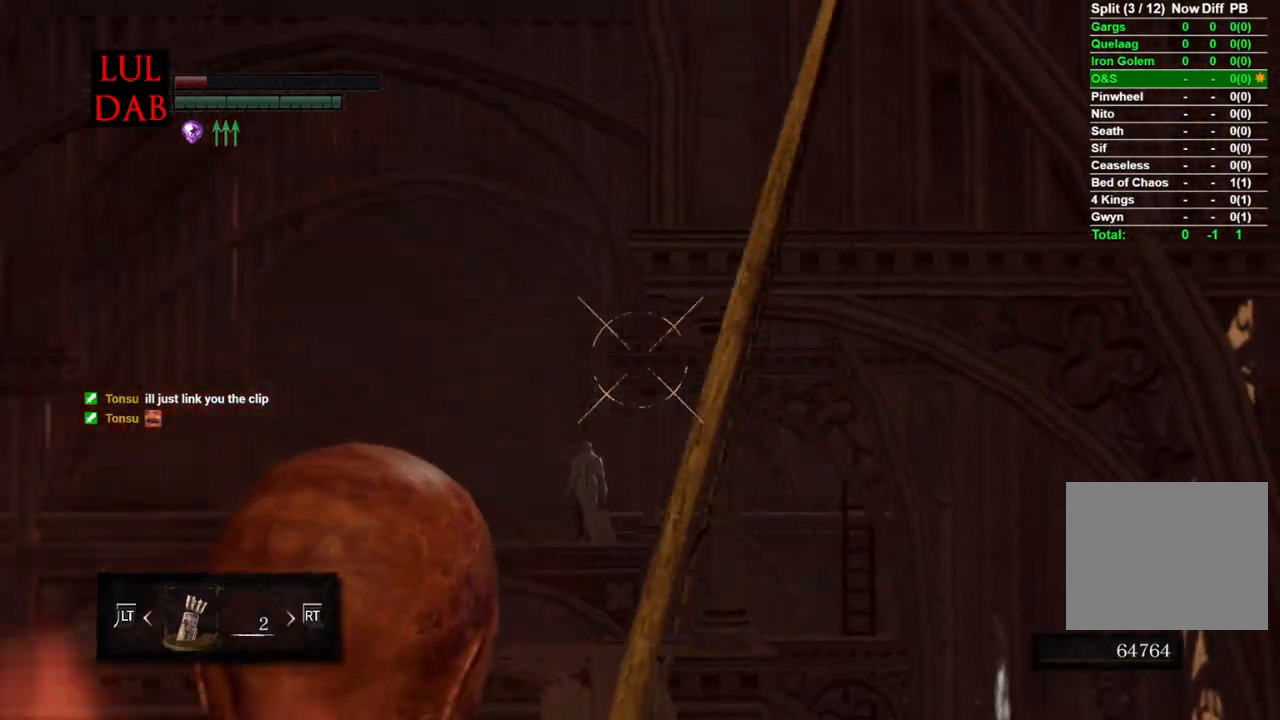
{"buttons": ["R1"], "left_stick": "center", "right_stick": "left", "events": [[17, "right_stick", "down"], [400, "right_stick", "left"]]}
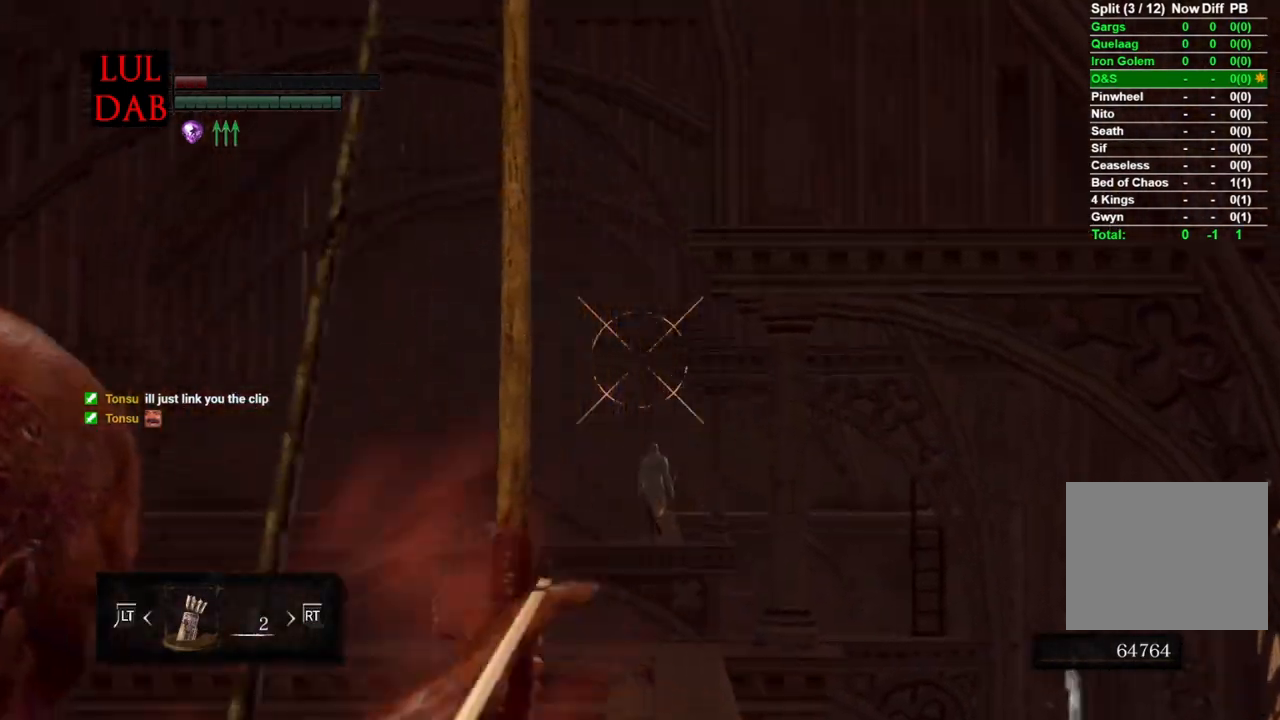
{"buttons": ["R1"], "left_stick": "center", "right_stick": "center", "events": [[67, "right_stick", "center"], [283, "right_stick", "up"], [417, "right_stick", "center"]]}
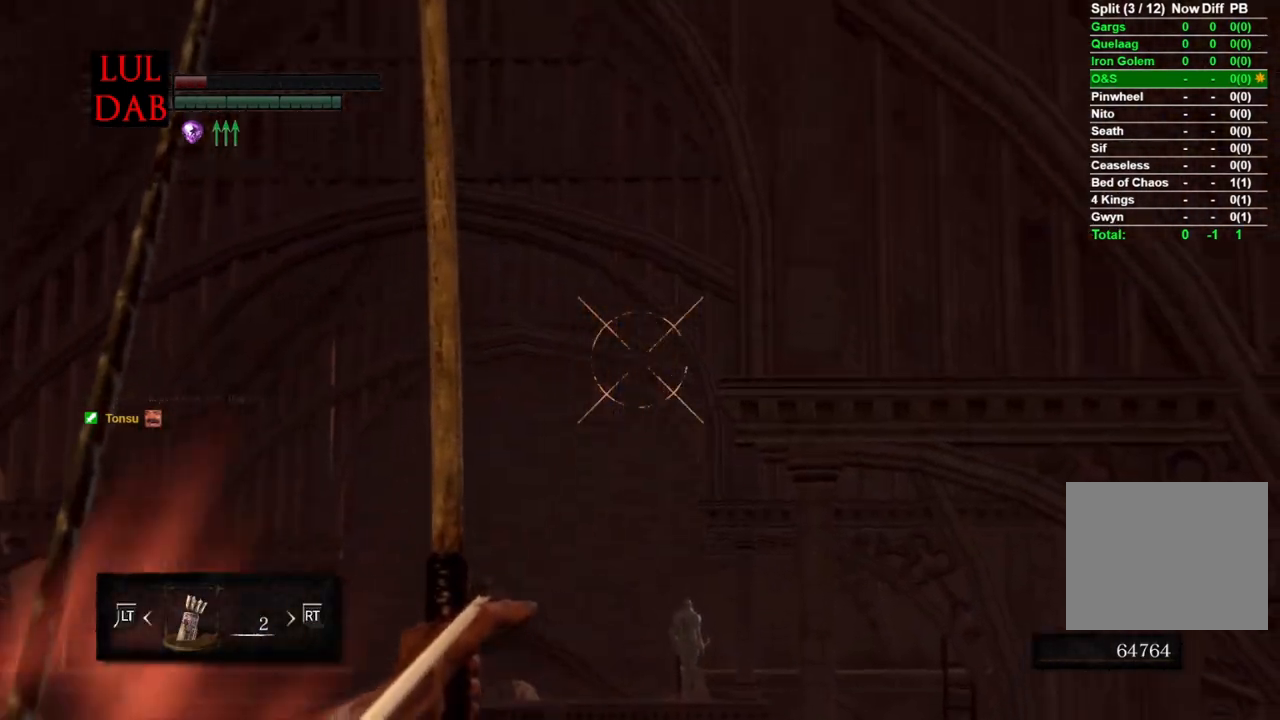
{"buttons": ["R1"], "left_stick": "center", "right_stick": "left", "events": [[117, "right_stick", "up-left"], [233, "right_stick", "center"], [417, "right_stick", "left"]]}
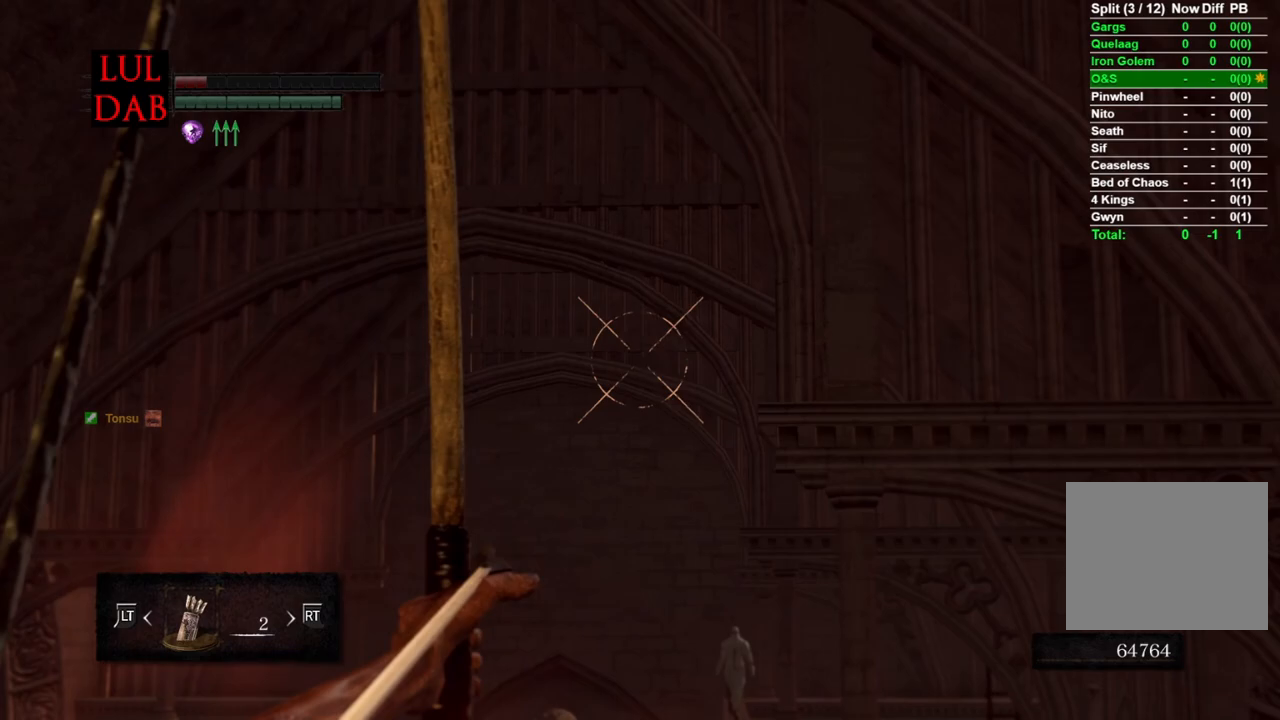
{"buttons": ["R1"], "left_stick": "center", "right_stick": "center", "events": [[50, "right_stick", "center"], [317, "right_stick", "right"], [400, "right_stick", "center"]]}
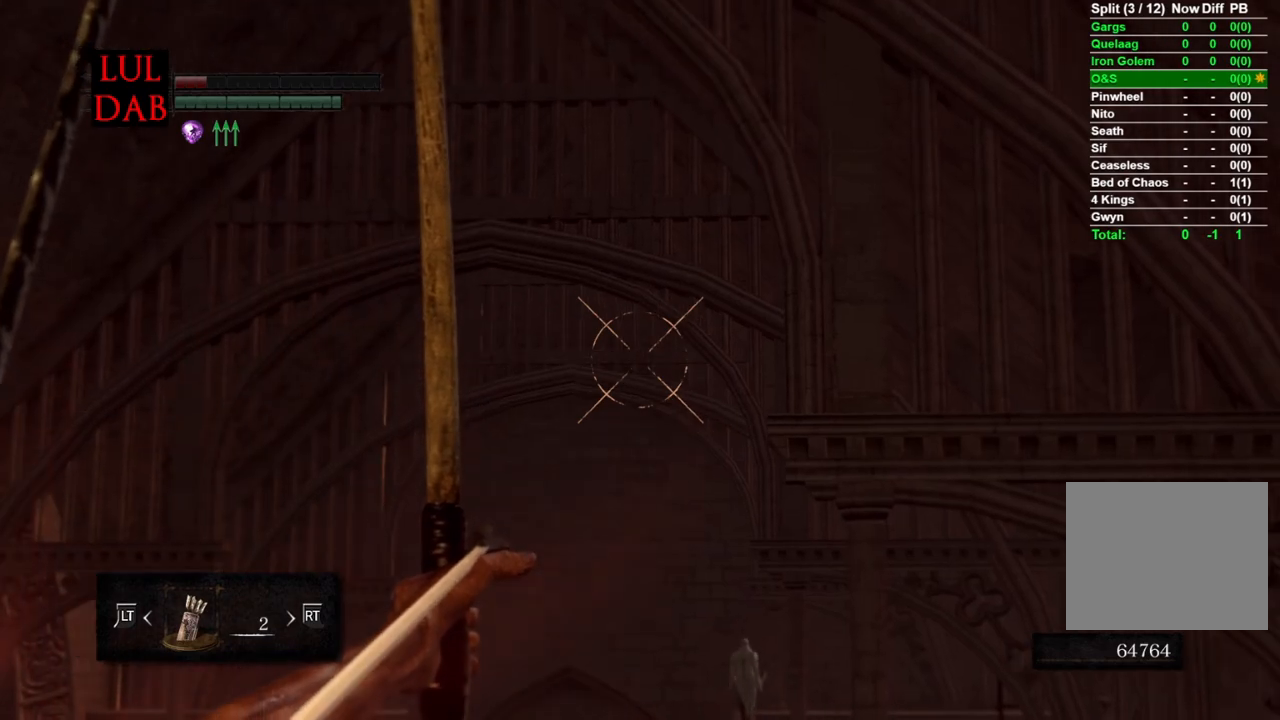
{"buttons": [], "left_stick": "center", "right_stick": "center", "events": [[150, "R1", "up"]]}
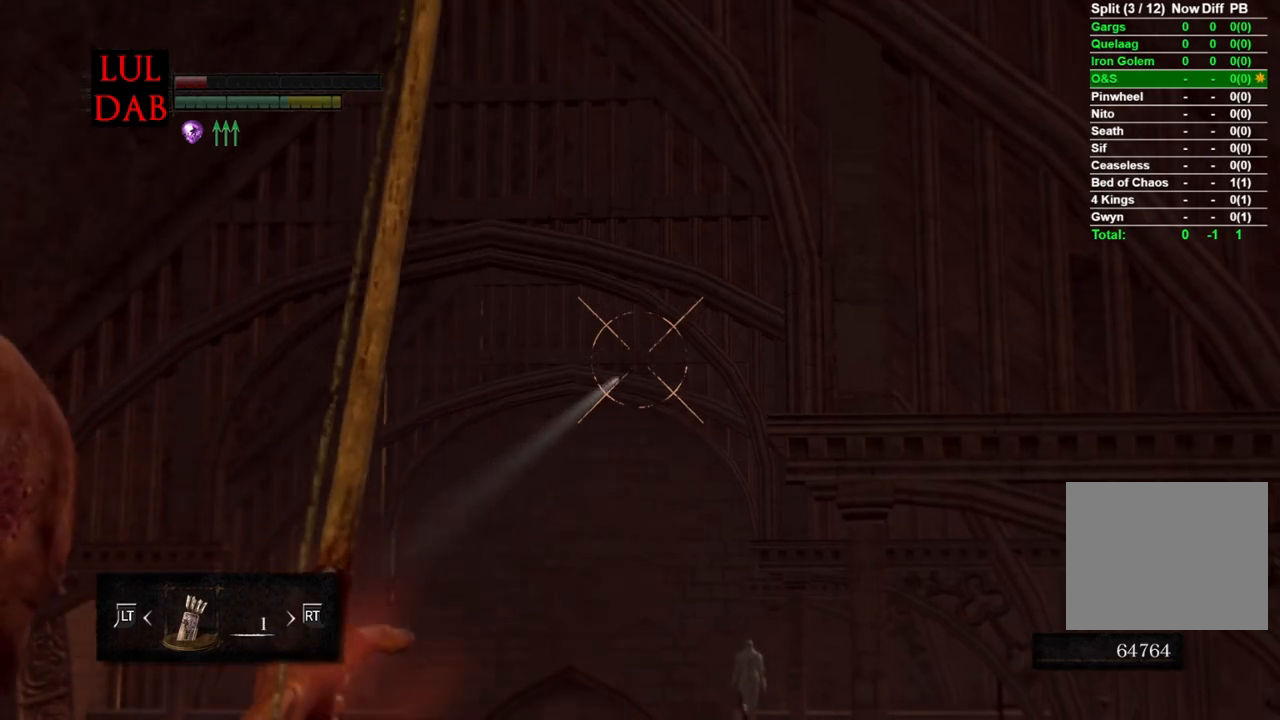
{"buttons": [], "left_stick": "center", "right_stick": "center", "events": []}
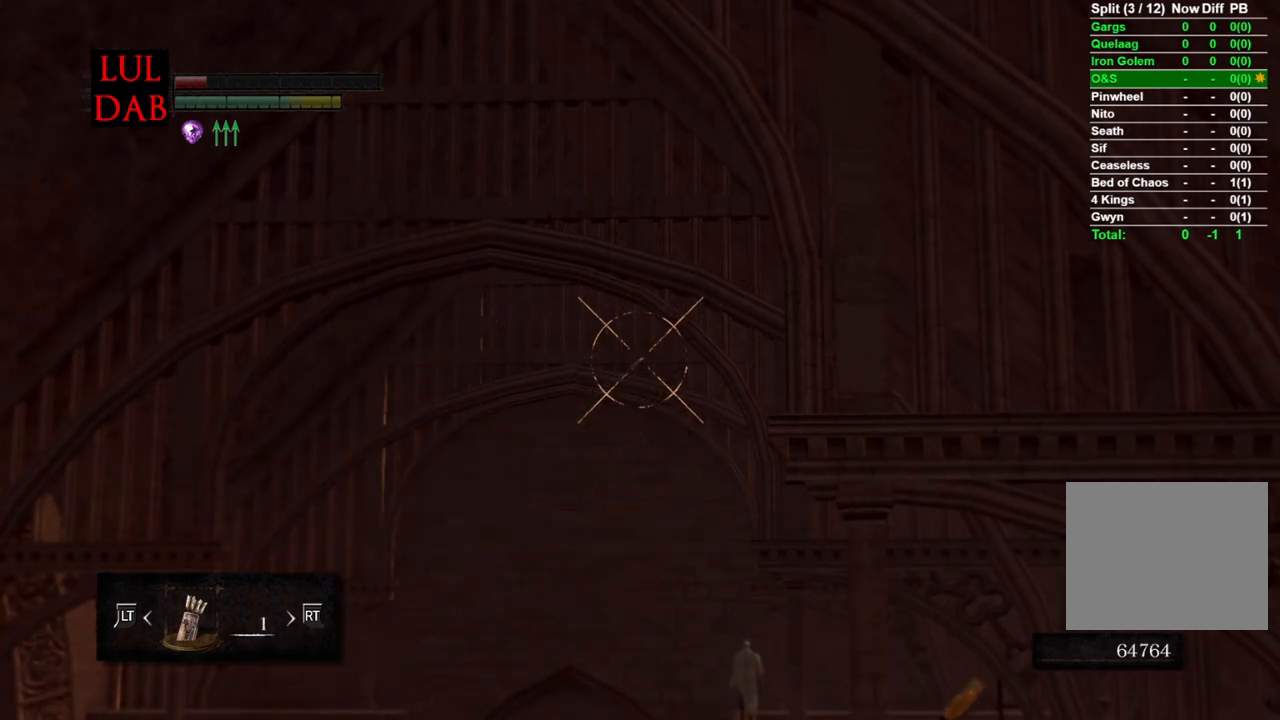
{"buttons": [], "left_stick": "center", "right_stick": "center", "events": []}
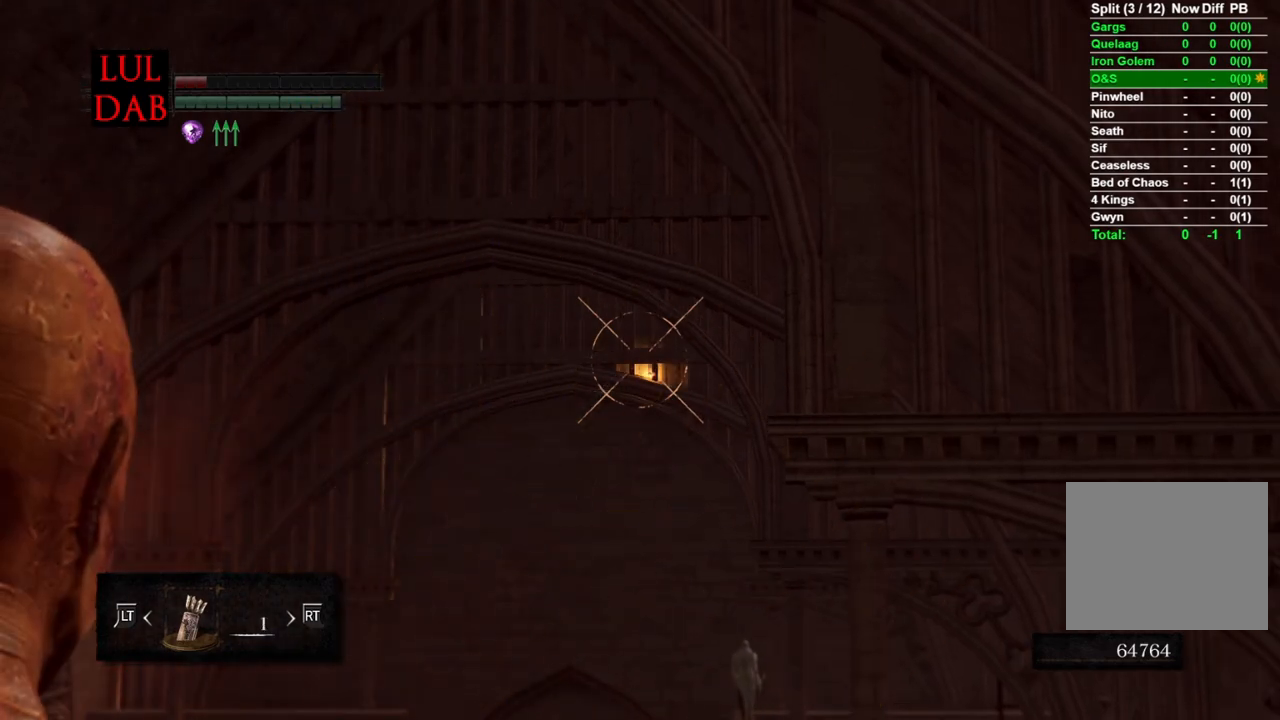
{"buttons": [], "left_stick": "center", "right_stick": "center", "events": []}
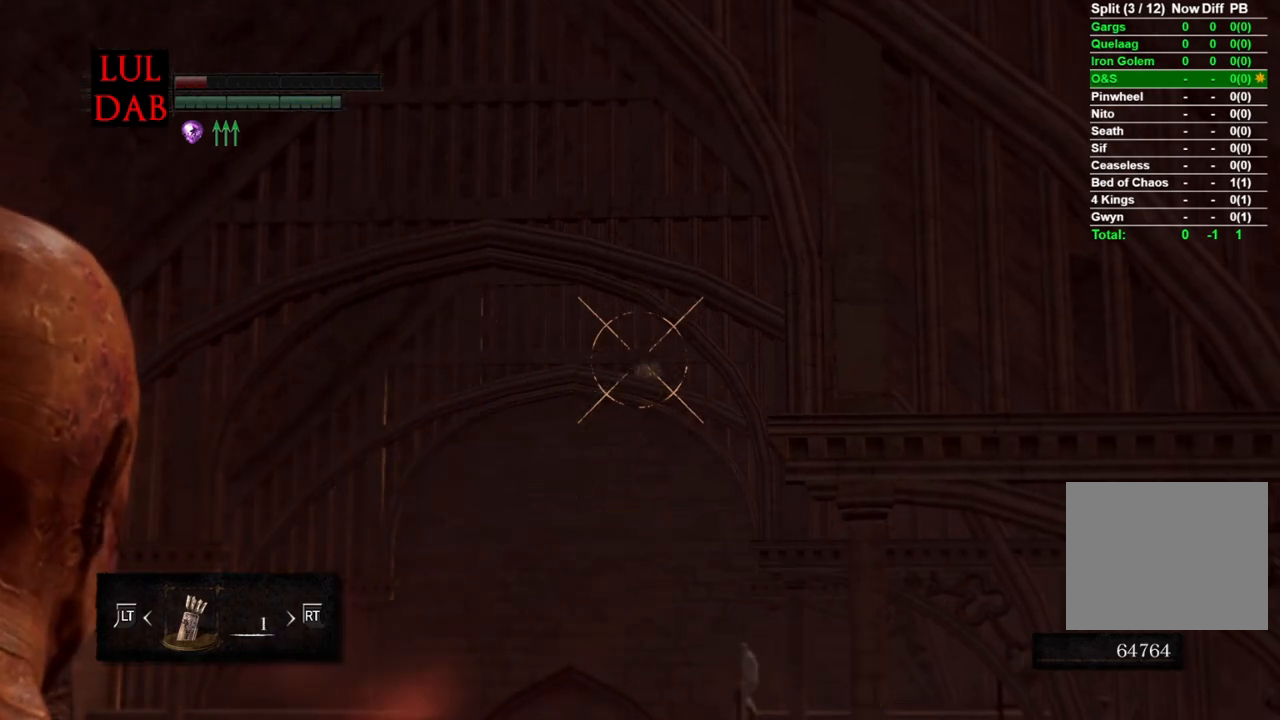
{"buttons": [], "left_stick": "center", "right_stick": "center", "events": [[367, "right_stick", "down"], [467, "right_stick", "center"]]}
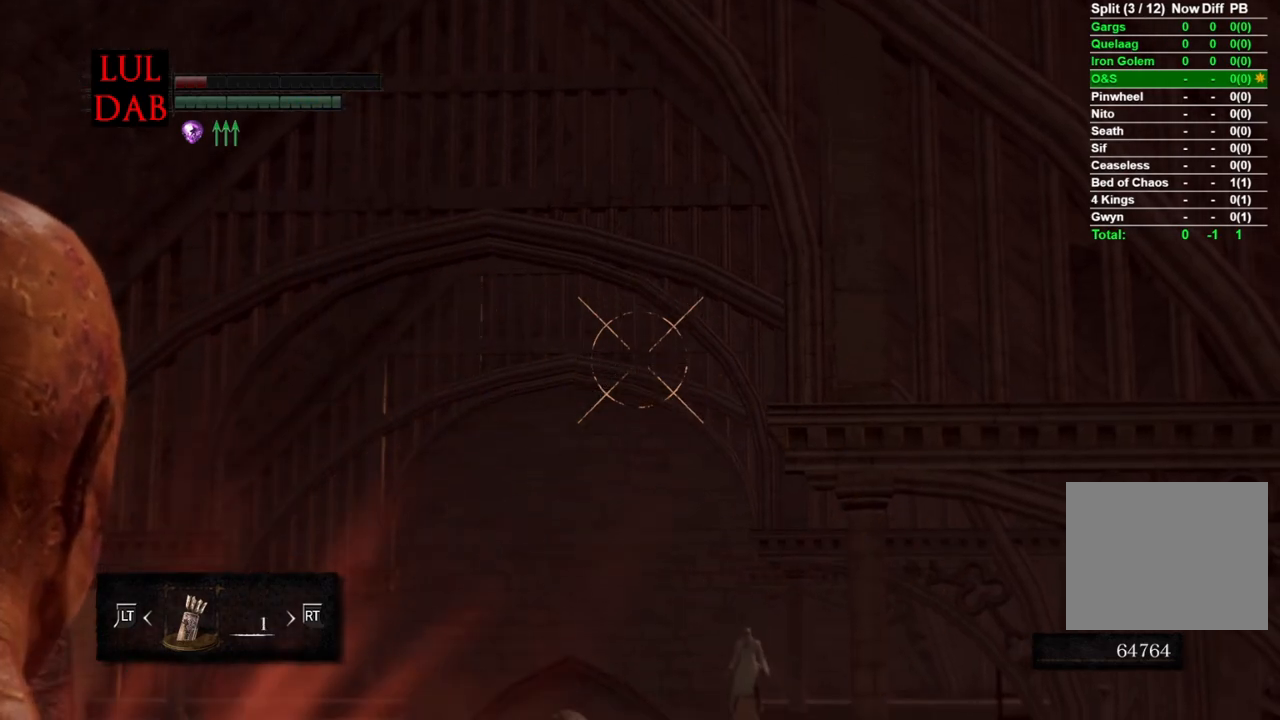
{"buttons": [], "left_stick": "center", "right_stick": "down", "events": [[267, "L1", "down"], [333, "right_stick", "down"], [383, "L1", "up"]]}
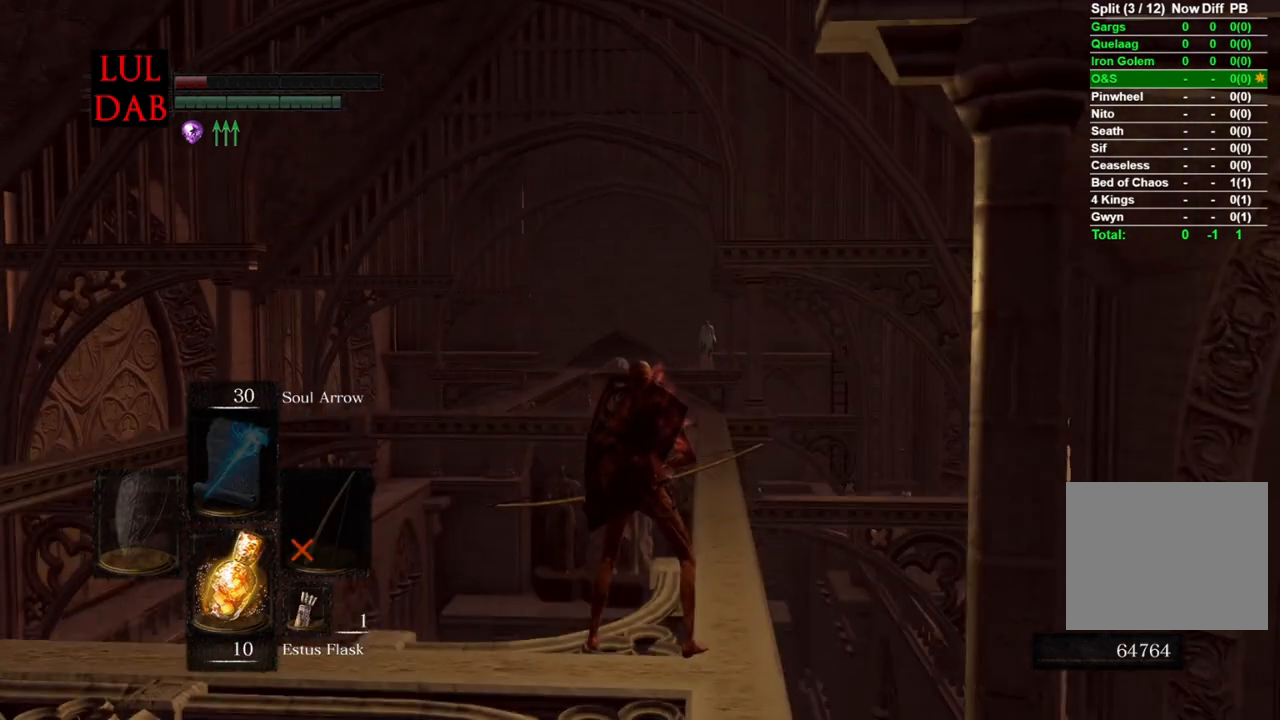
{"buttons": [], "left_stick": "center", "right_stick": "center", "events": [[50, "right_stick", "center"], [200, "DPAD_RIGHT", "down"], [300, "DPAD_RIGHT", "up"], [350, "right_stick", "right"], [467, "right_stick", "center"]]}
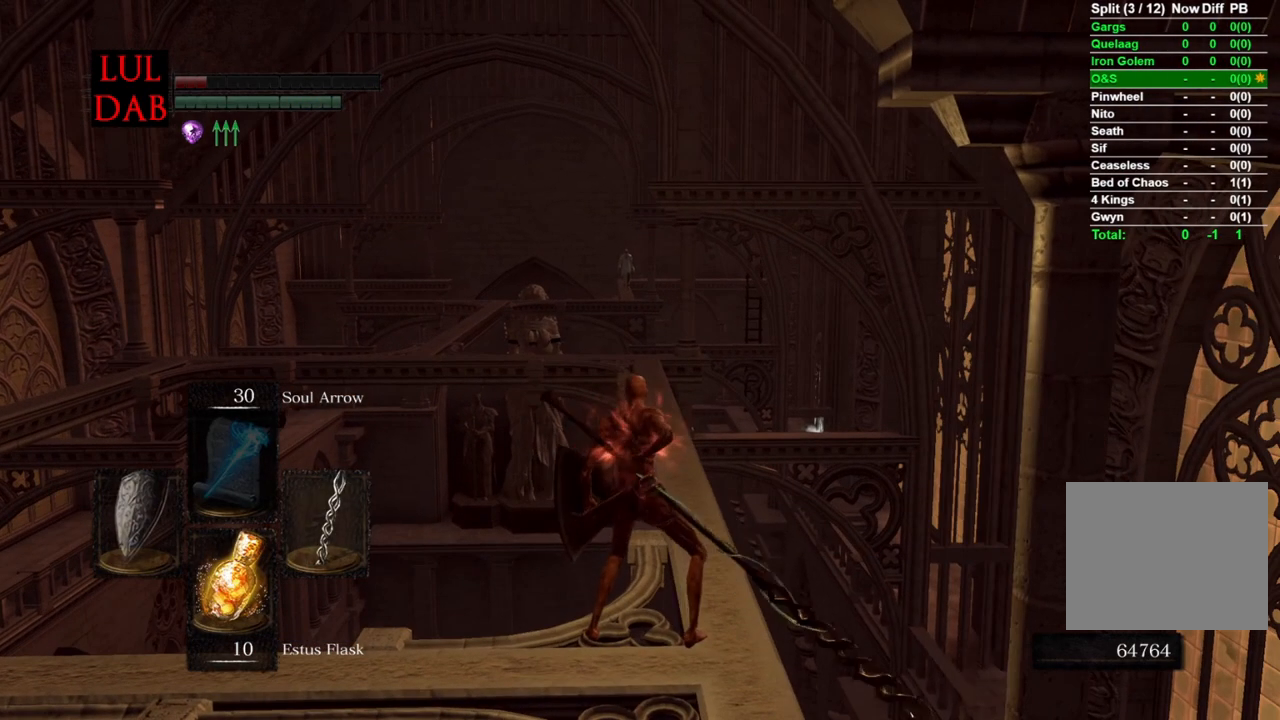
{"buttons": [], "left_stick": "center", "right_stick": "down", "events": [[133, "TRIANGLE", "down"], [267, "TRIANGLE", "up"], [467, "right_stick", "down"]]}
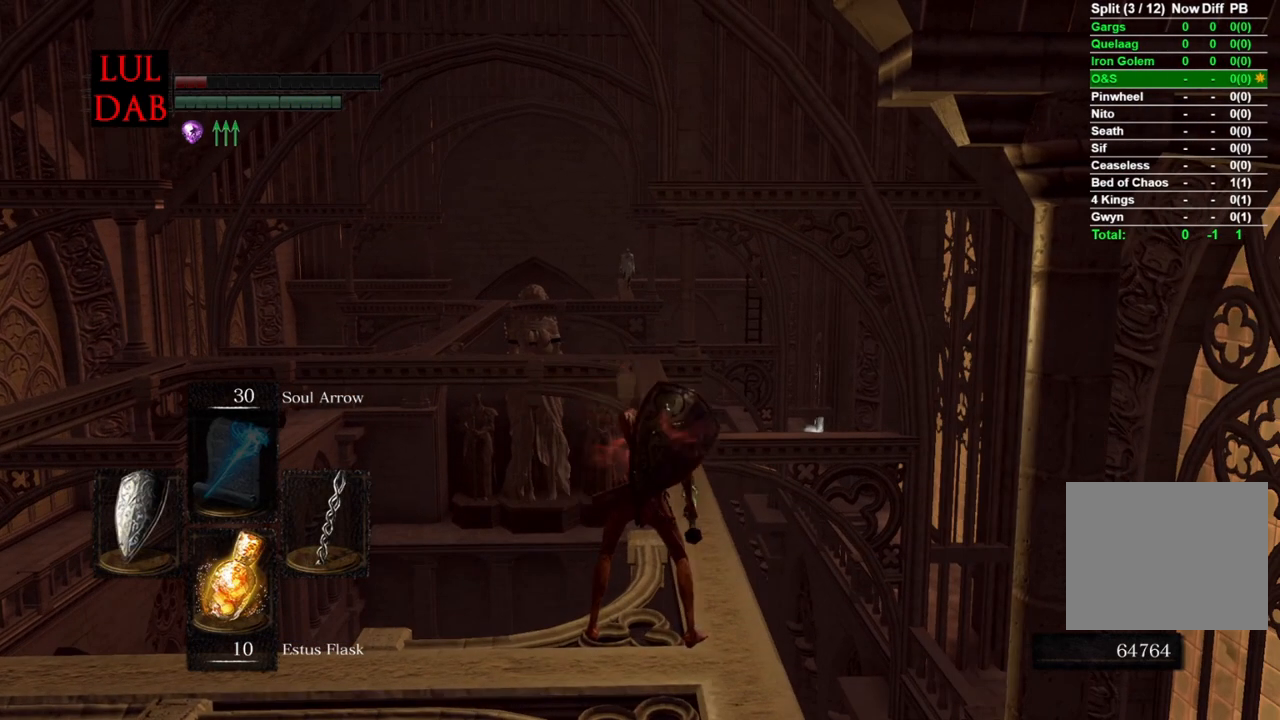
{"buttons": [], "left_stick": "center", "right_stick": "center", "events": [[67, "right_stick", "center"], [200, "left_stick", "up-right"], [267, "R1", "down"], [367, "left_stick", "center"], [450, "R1", "up"]]}
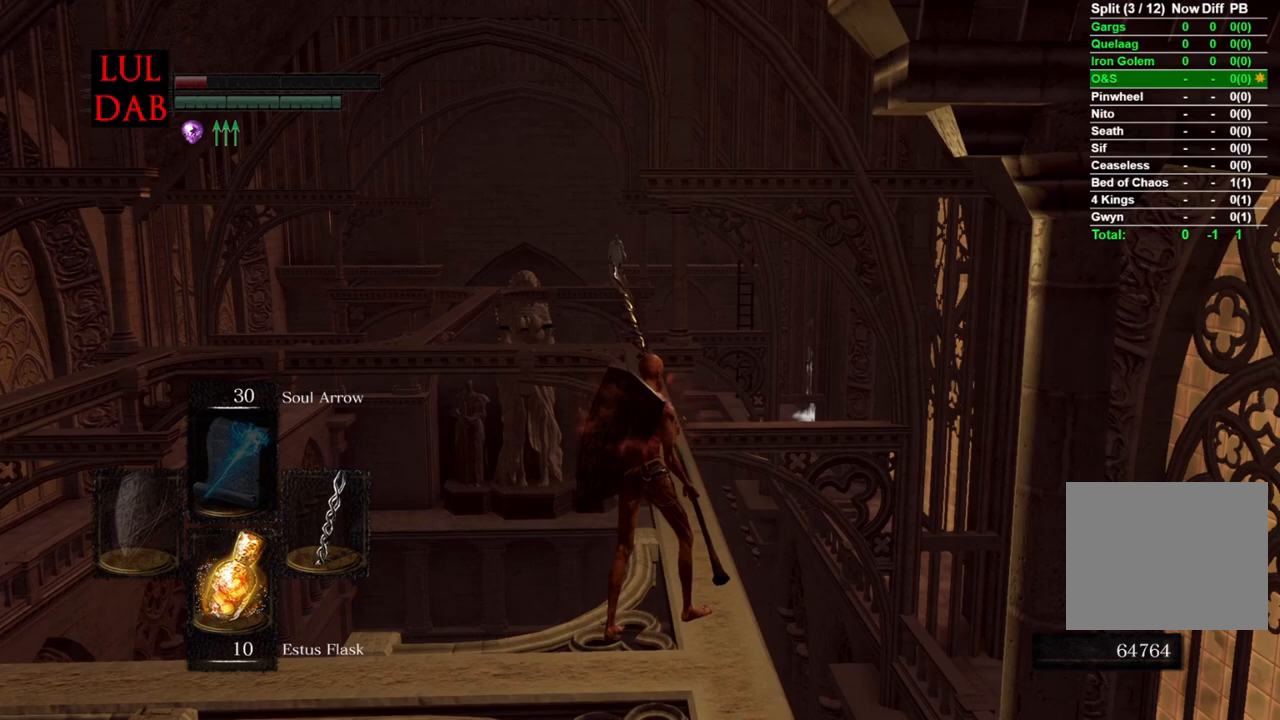
{"buttons": [], "left_stick": "center", "right_stick": "center", "events": [[267, "left_stick", "up-right"], [400, "left_stick", "center"]]}
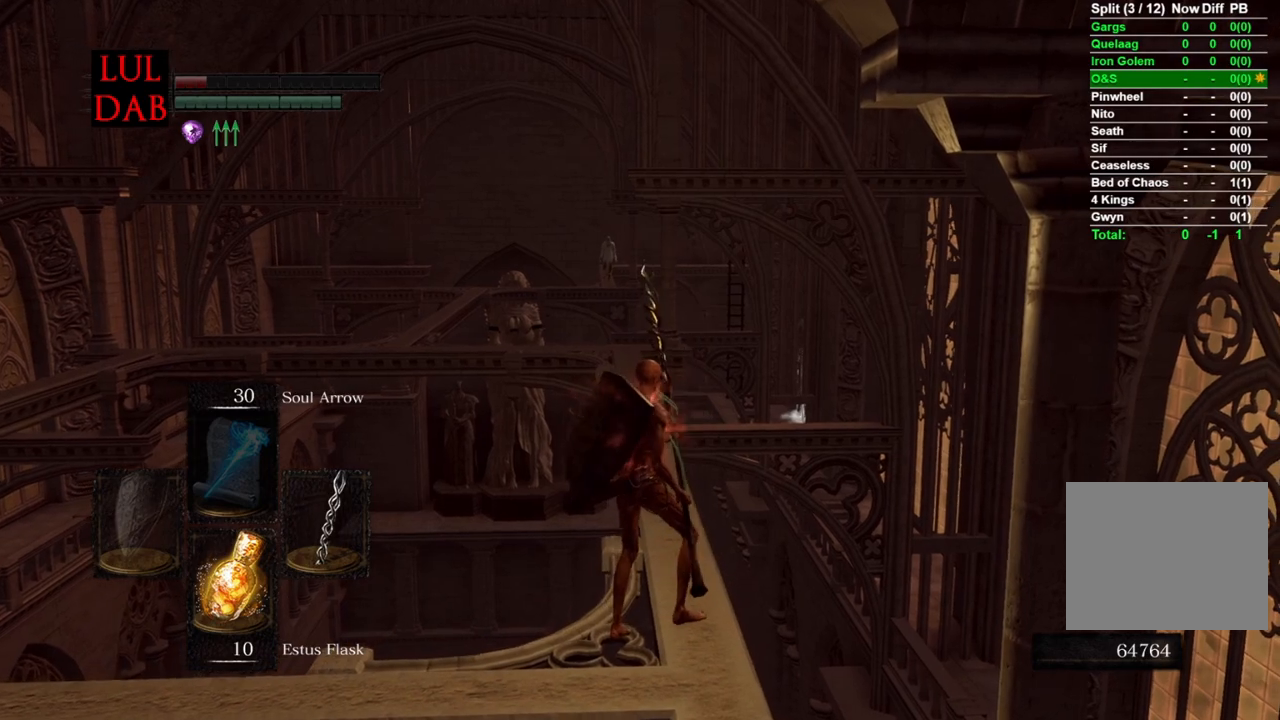
{"buttons": [], "left_stick": "center", "right_stick": "center", "events": [[133, "left_stick", "up-right"], [267, "left_stick", "center"]]}
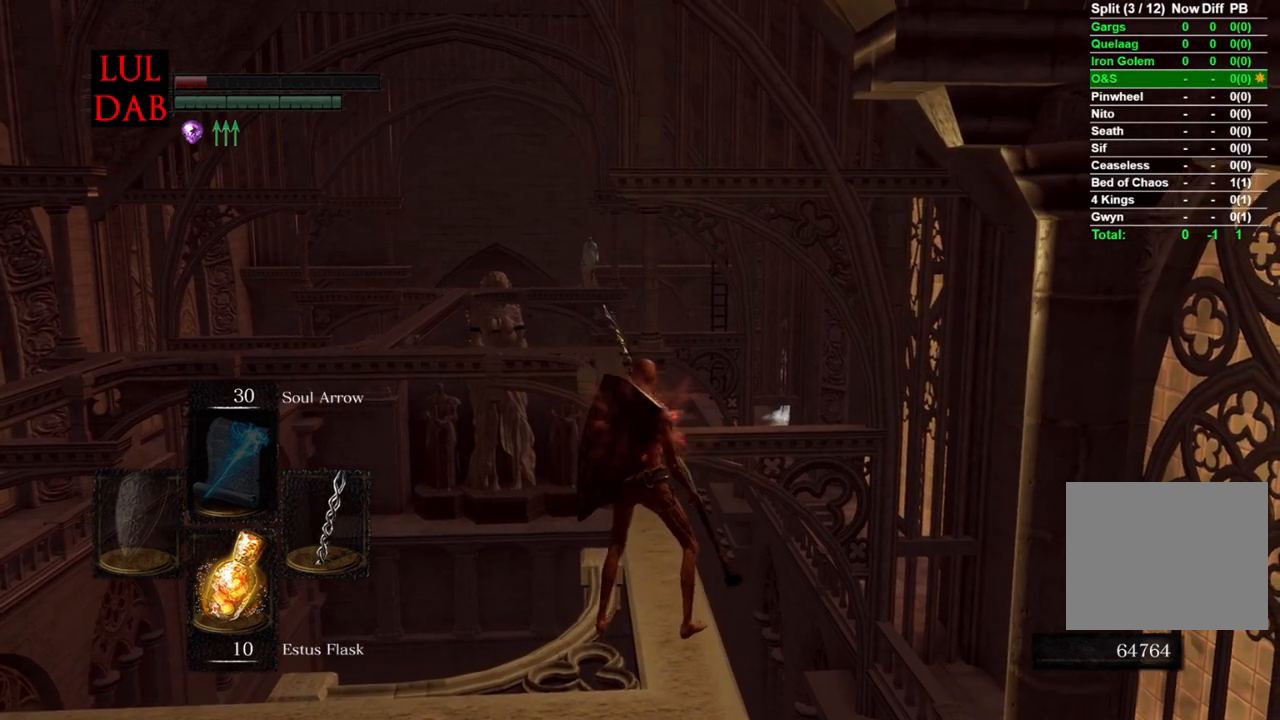
{"buttons": [], "left_stick": "center", "right_stick": "center", "events": []}
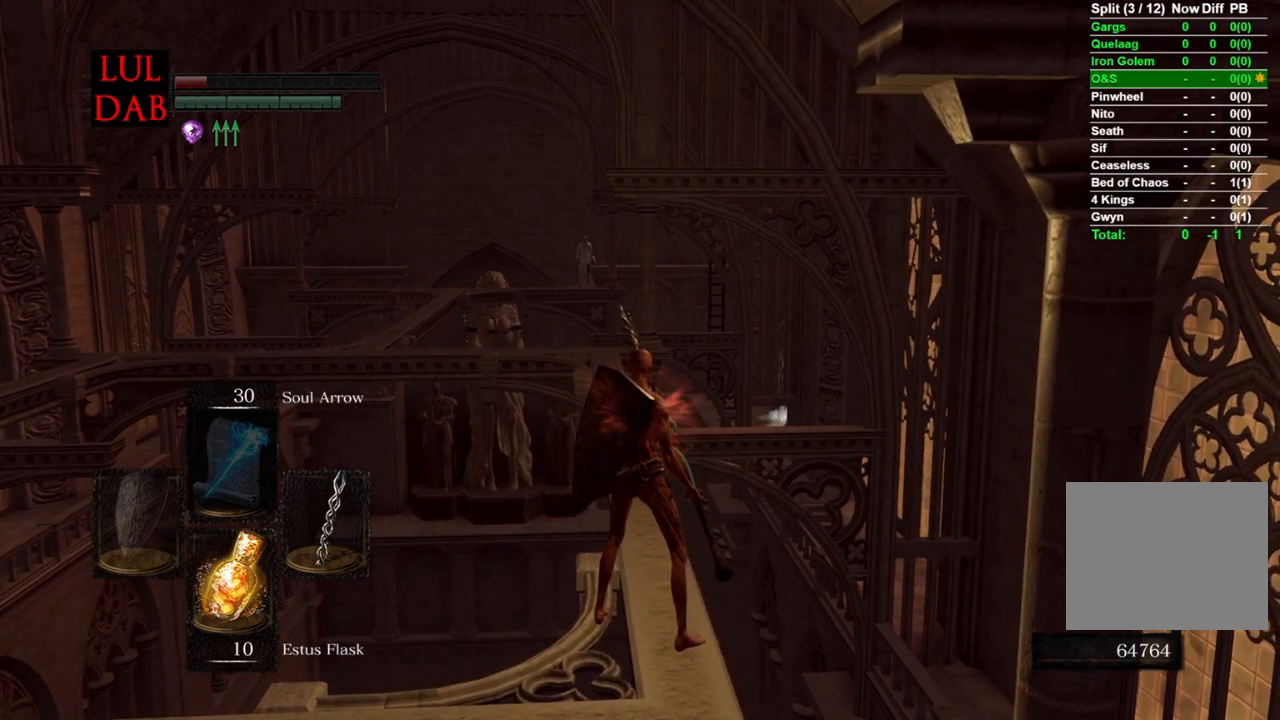
{"buttons": [], "left_stick": "center", "right_stick": "center", "events": []}
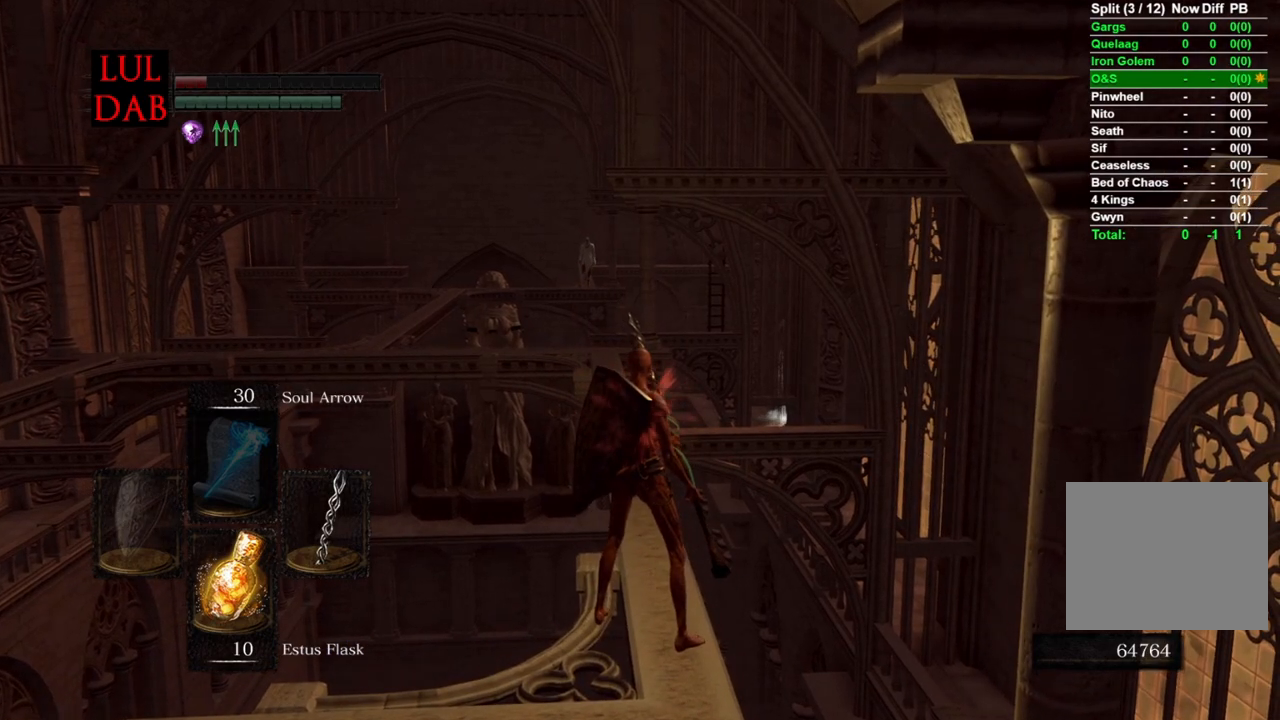
{"buttons": [], "left_stick": "center", "right_stick": "center", "events": []}
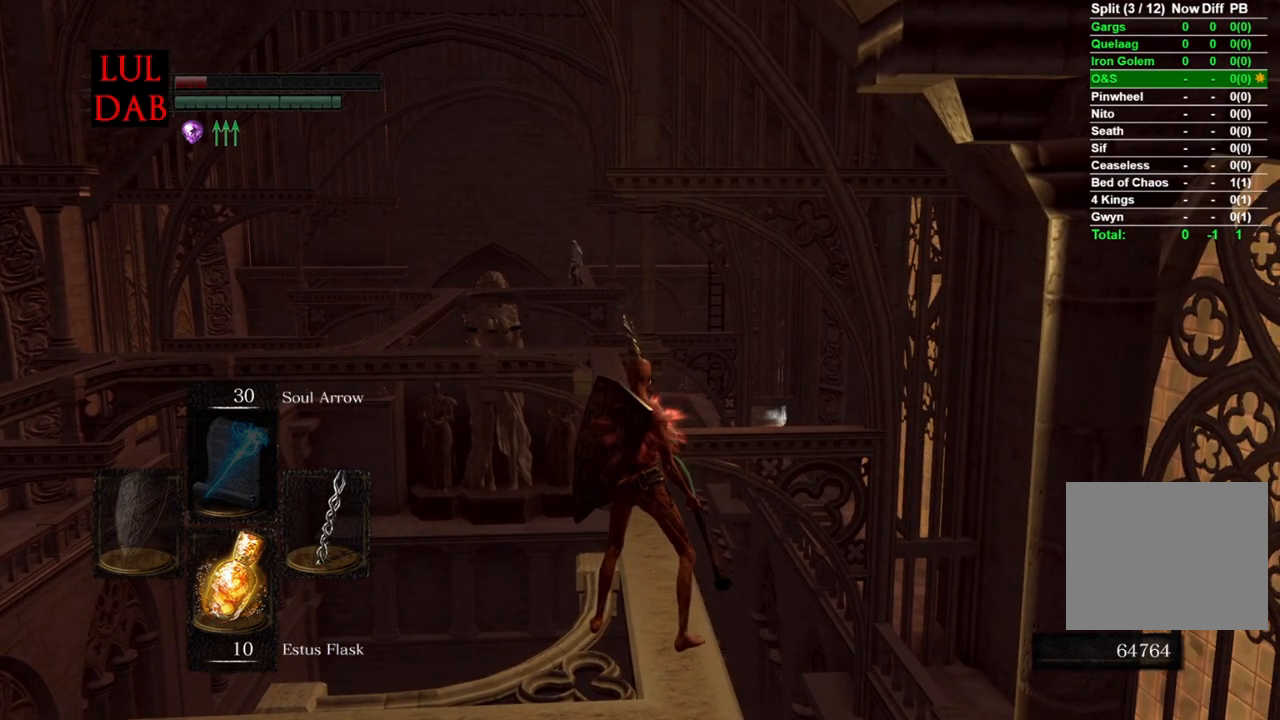
{"buttons": [], "left_stick": "center", "right_stick": "center", "events": [[383, "SQUARE", "down"], [500, "SQUARE", "up"]]}
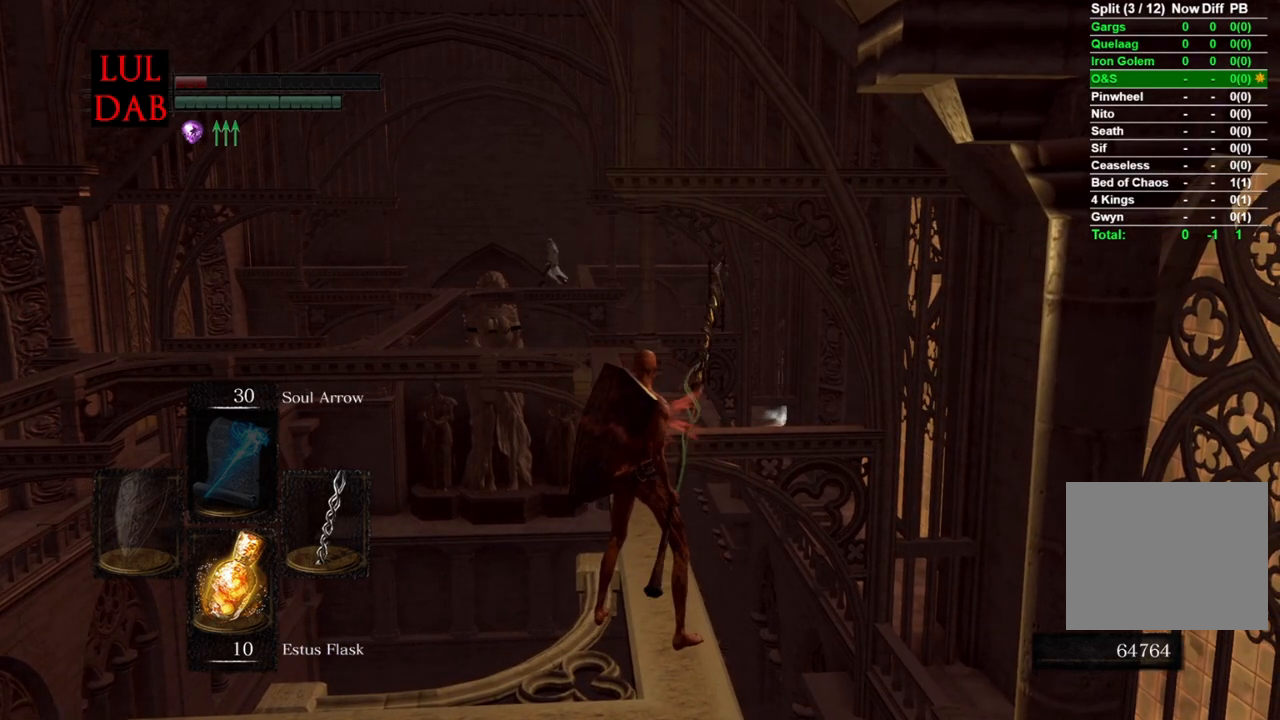
{"buttons": [], "left_stick": "center", "right_stick": "center", "events": []}
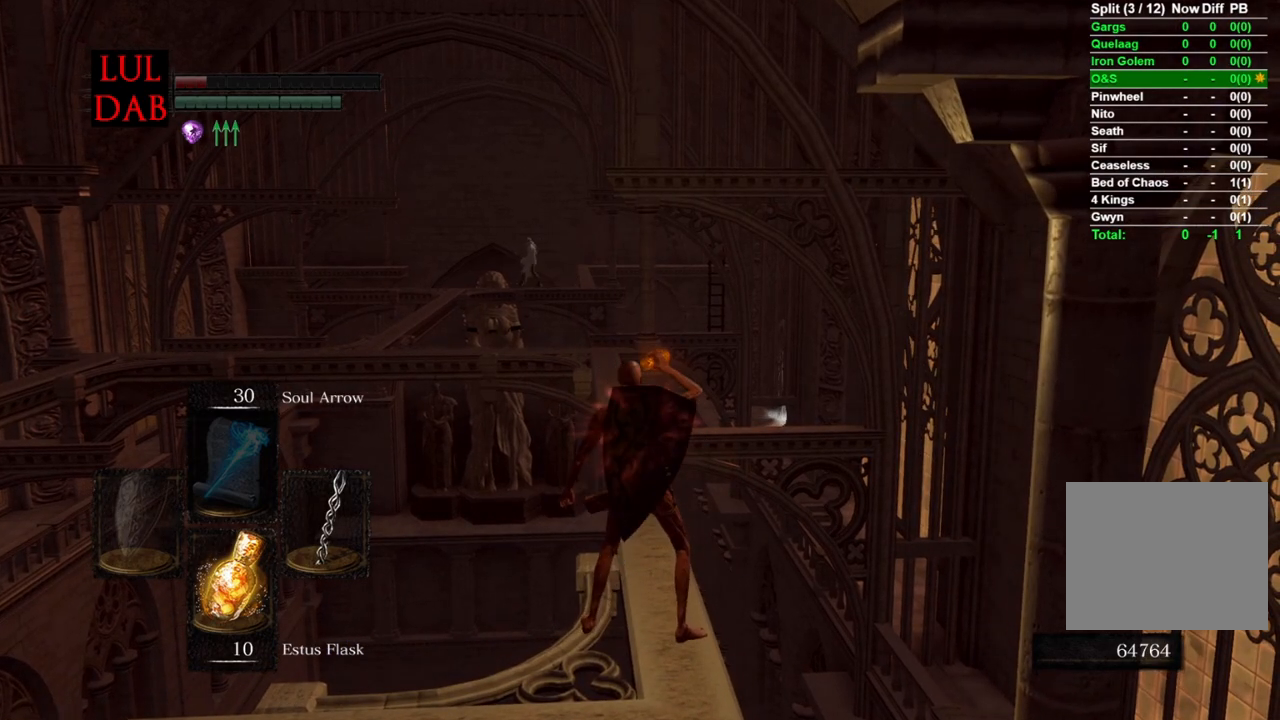
{"buttons": [], "left_stick": "center", "right_stick": "center", "events": [[83, "right_stick", "down"], [200, "right_stick", "center"]]}
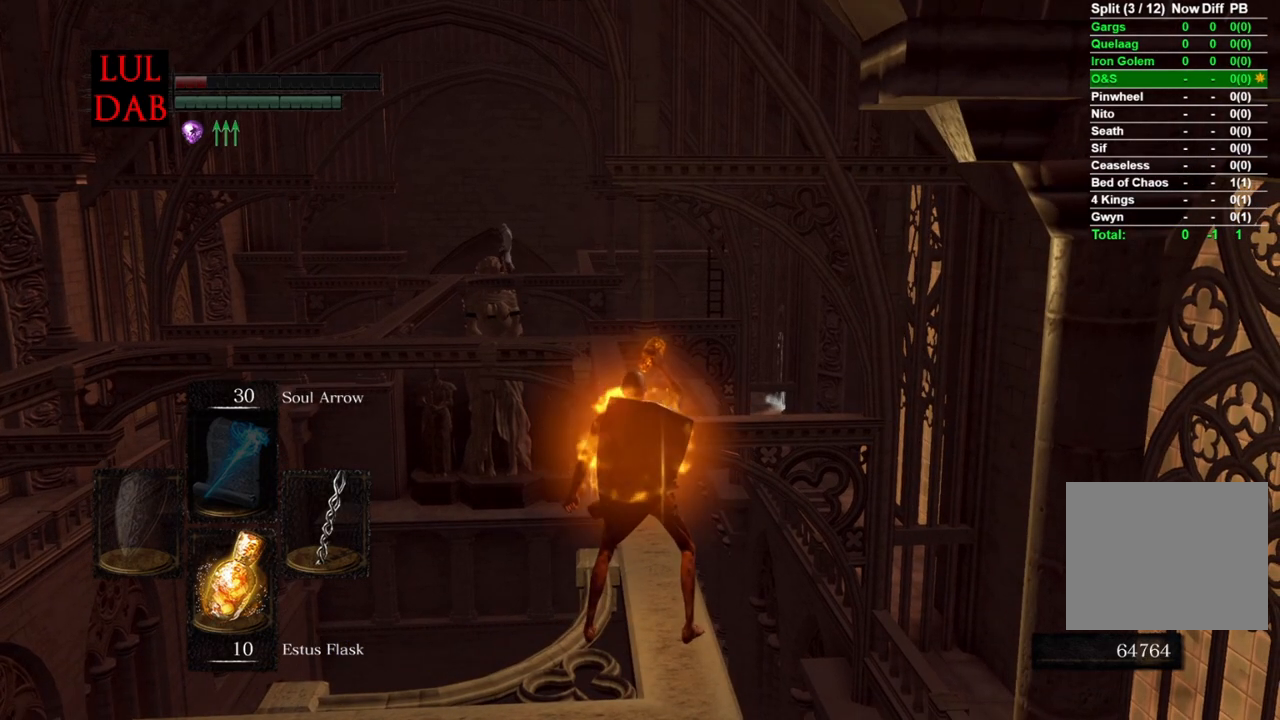
{"buttons": [], "left_stick": "center", "right_stick": "center", "events": [[217, "SQUARE", "down"], [317, "SQUARE", "up"]]}
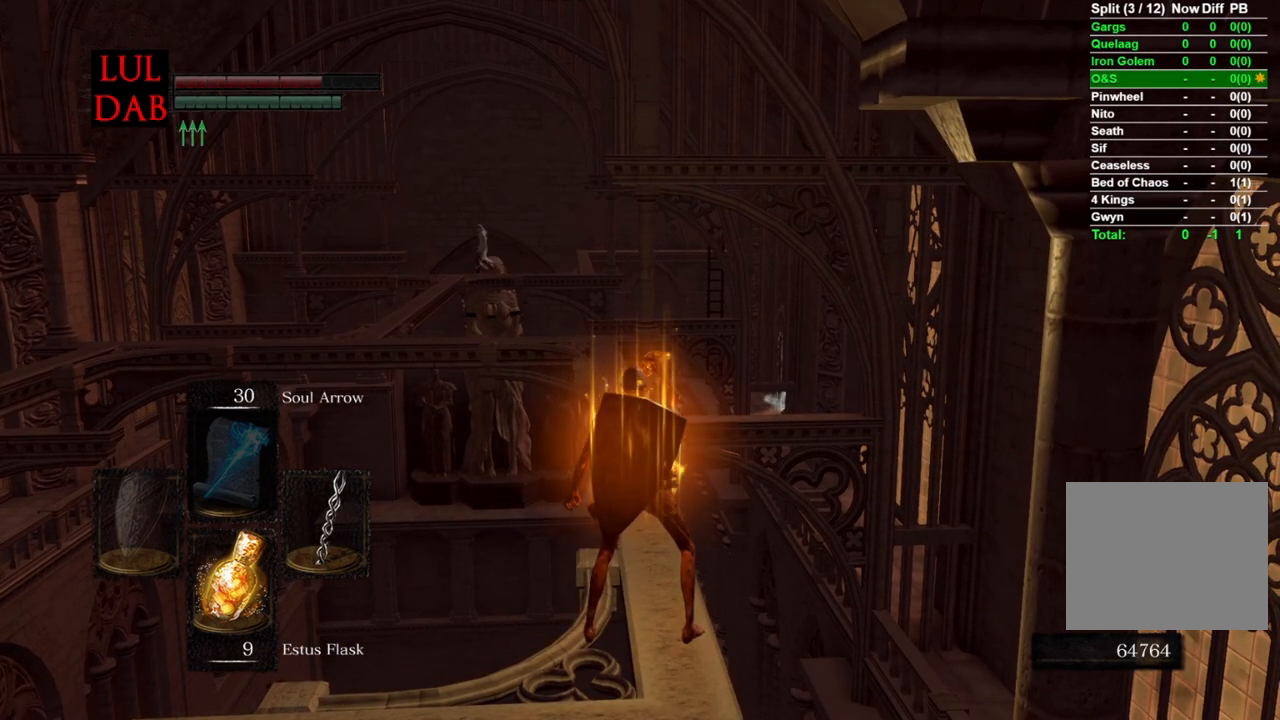
{"buttons": [], "left_stick": "up", "right_stick": "down-left", "events": [[33, "right_stick", "down"], [150, "right_stick", "center"], [483, "left_stick", "up"], [500, "right_stick", "down-left"]]}
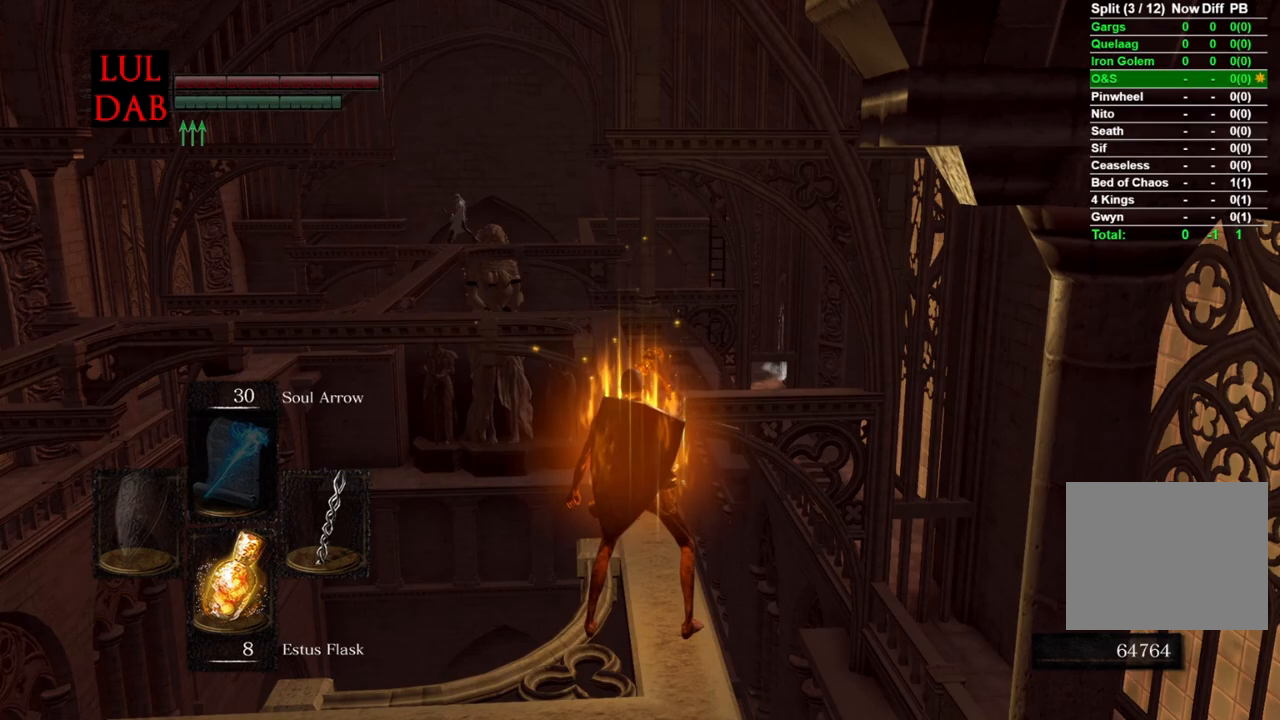
{"buttons": ["CIRCLE"], "left_stick": "up", "right_stick": "center", "events": [[100, "right_stick", "center"], [467, "CIRCLE", "down"]]}